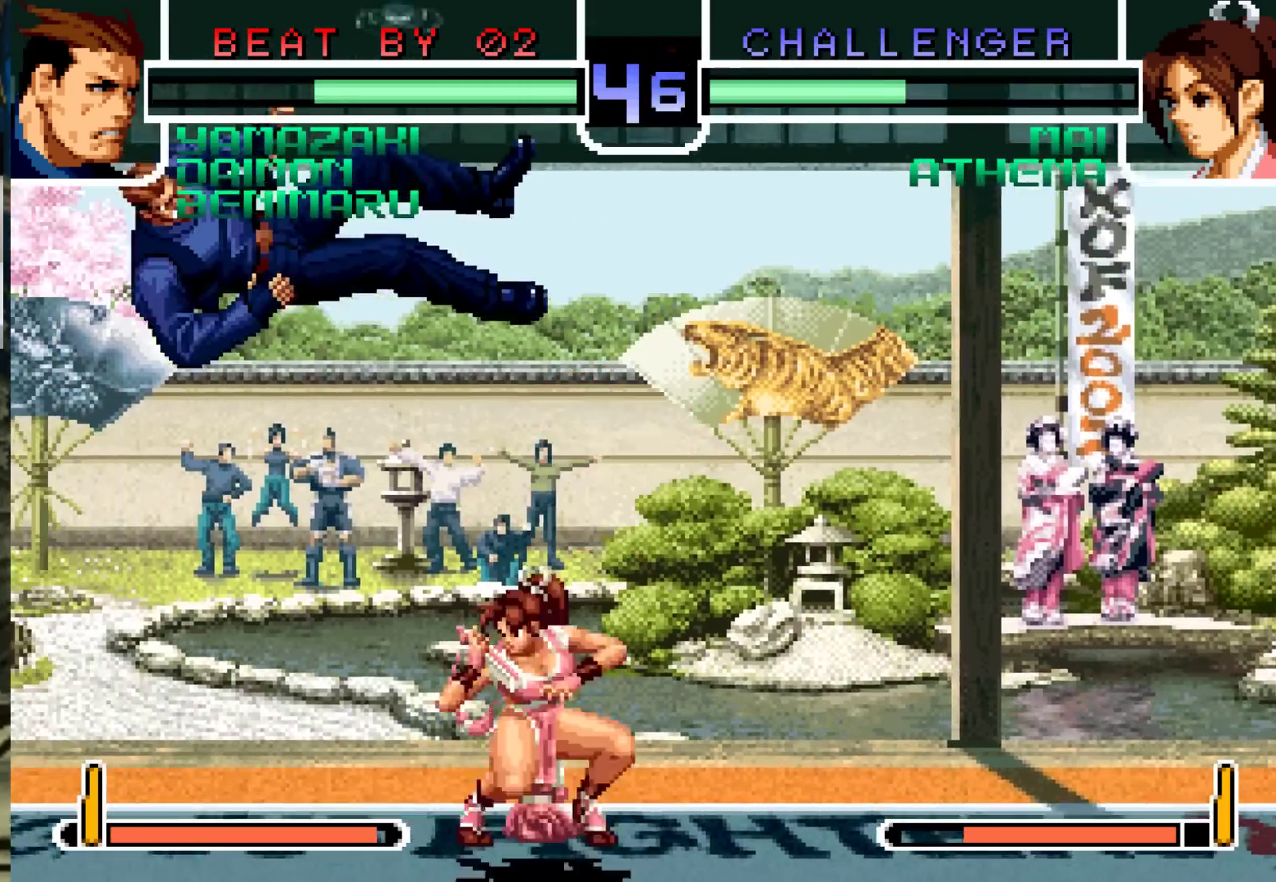
Gameplay with a controller (arcade stick); each line is a JSON object with the inputs held at the frame after it (dt_ms = milliseconds from this image to that frame). "events" lists button and stick changes between this image and that frame as [ms after this image, input, new state], when the widget could be followed in between. Not read: L3 R3.
{"dt_ms": 500, "buttons": [], "left_stick": "down-left"}
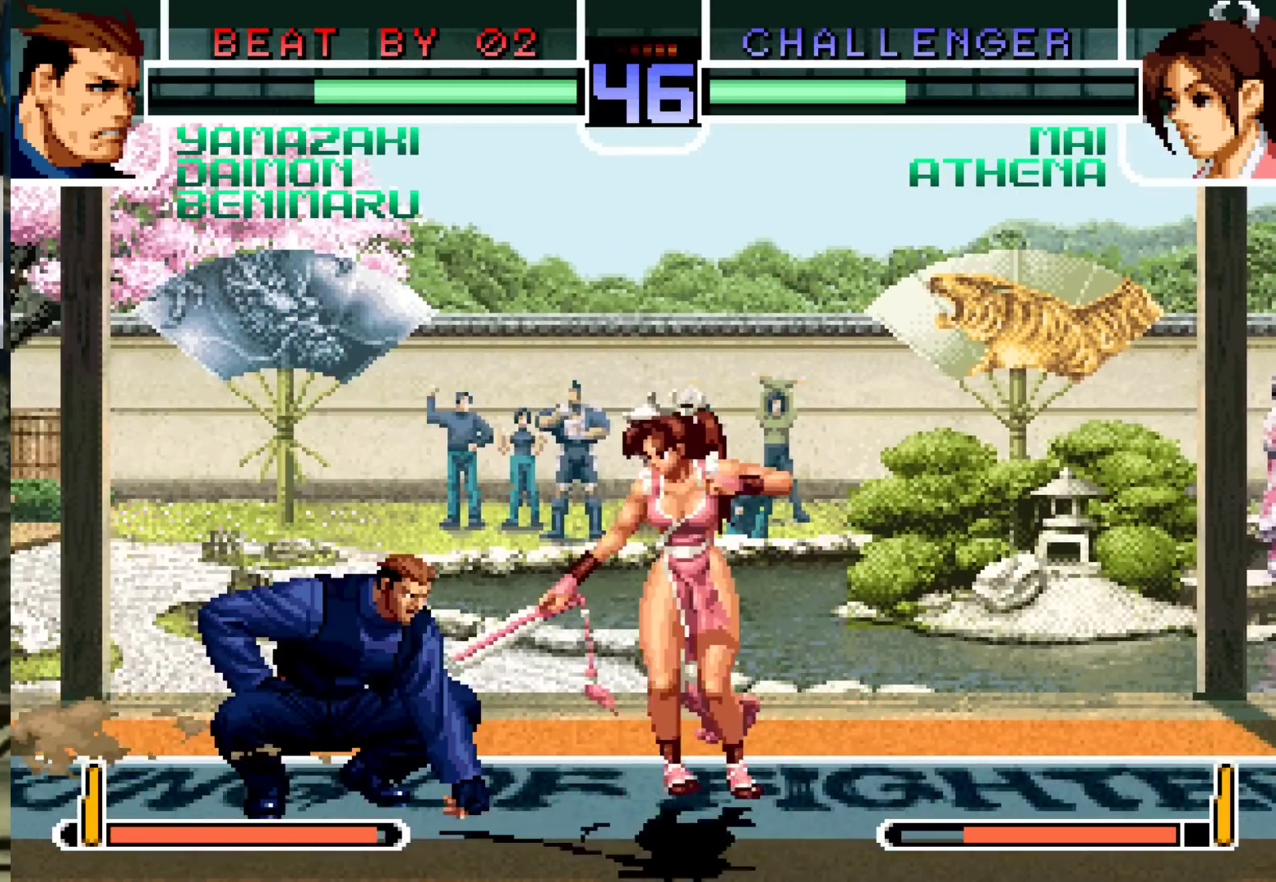
{"dt_ms": 500, "buttons": [], "left_stick": "down-left", "events": [[250, "TRIANGLE", "down"], [333, "TRIANGLE", "up"], [400, "R1", "down"], [417, "CROSS", "down"], [483, "CROSS", "up"], [483, "R1", "up"]]}
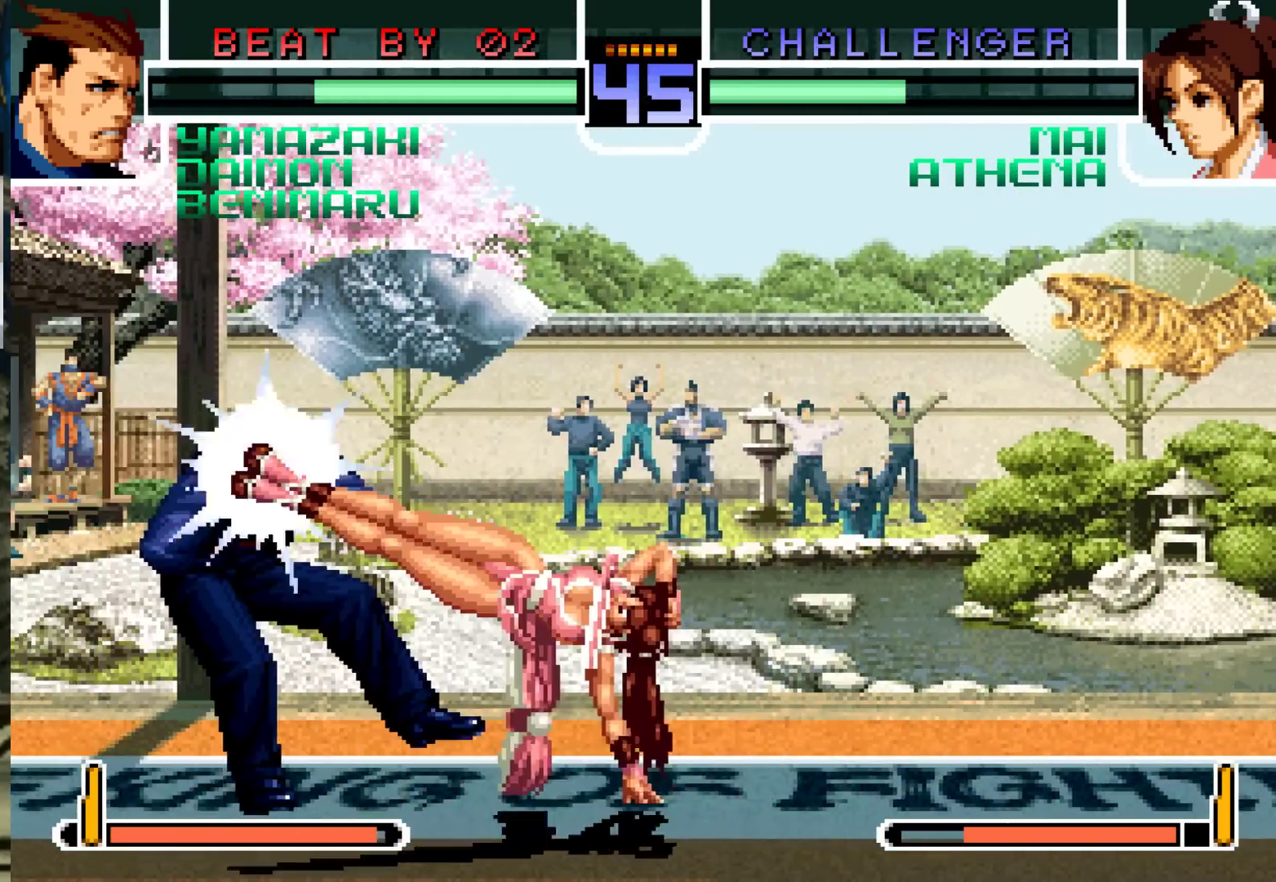
{"dt_ms": 1000, "buttons": [], "left_stick": "center"}
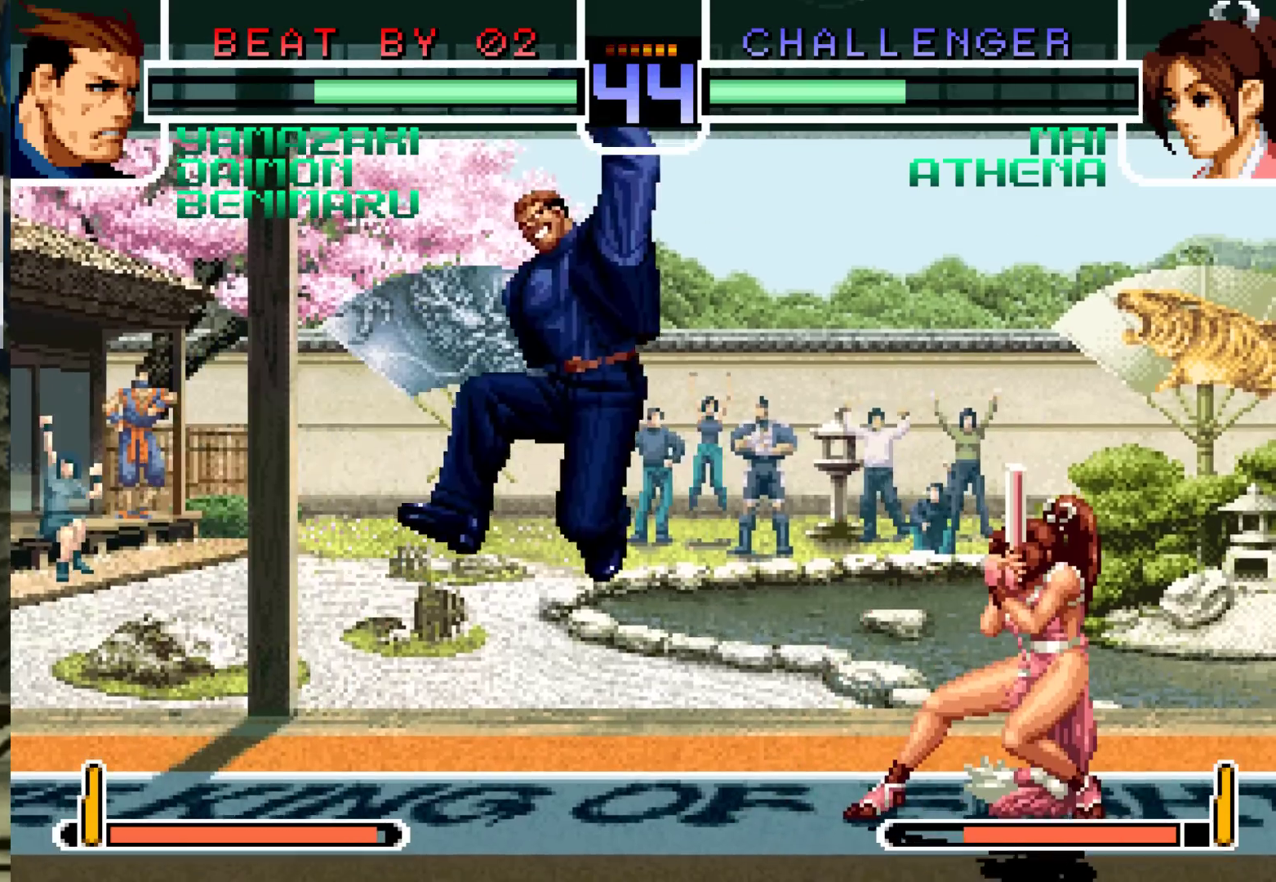
{"dt_ms": 500, "buttons": [], "left_stick": "center", "events": [[117, "SQUARE", "down"], [117, "TRIANGLE", "down"], [167, "TRIANGLE", "up"], [183, "SQUARE", "up"]]}
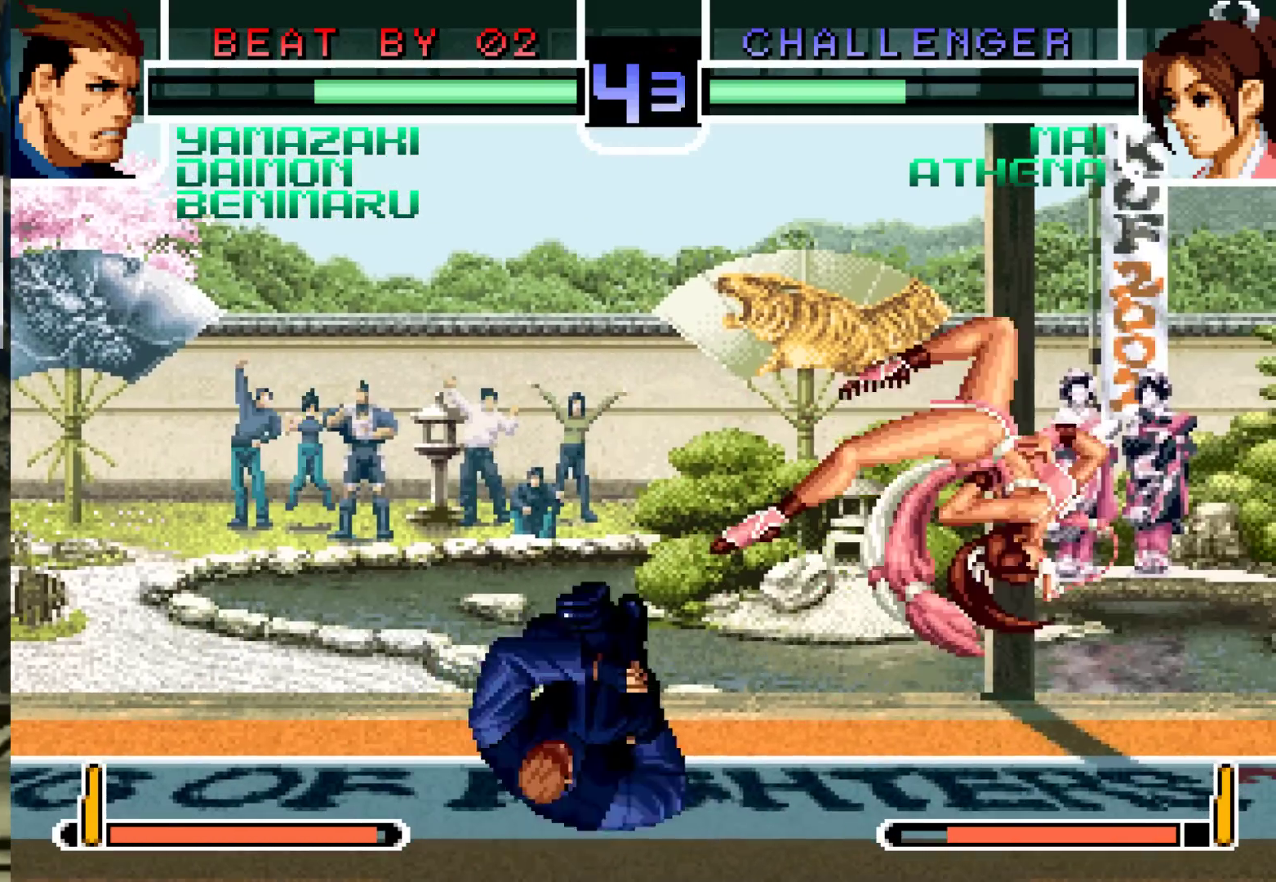
{"dt_ms": 500, "buttons": [], "left_stick": "down", "events": [[50, "left_stick", "left"], [117, "left_stick", "down-left"], [483, "left_stick", "down"]]}
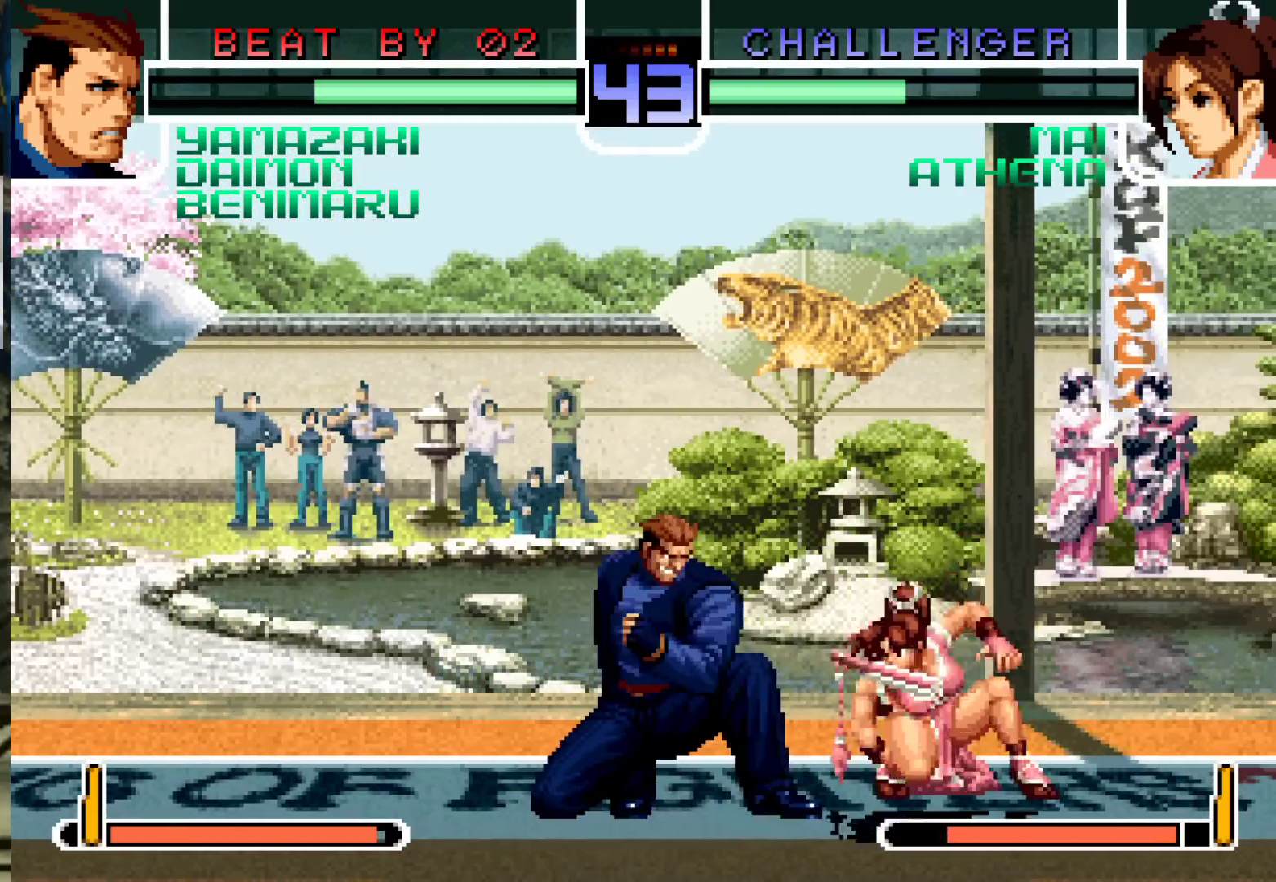
{"dt_ms": 500, "buttons": [], "left_stick": "down-left", "events": [[67, "R1", "down"], [150, "R1", "up"], [183, "left_stick", "left"], [233, "R1", "down"], [317, "R1", "up"], [383, "left_stick", "down-left"]]}
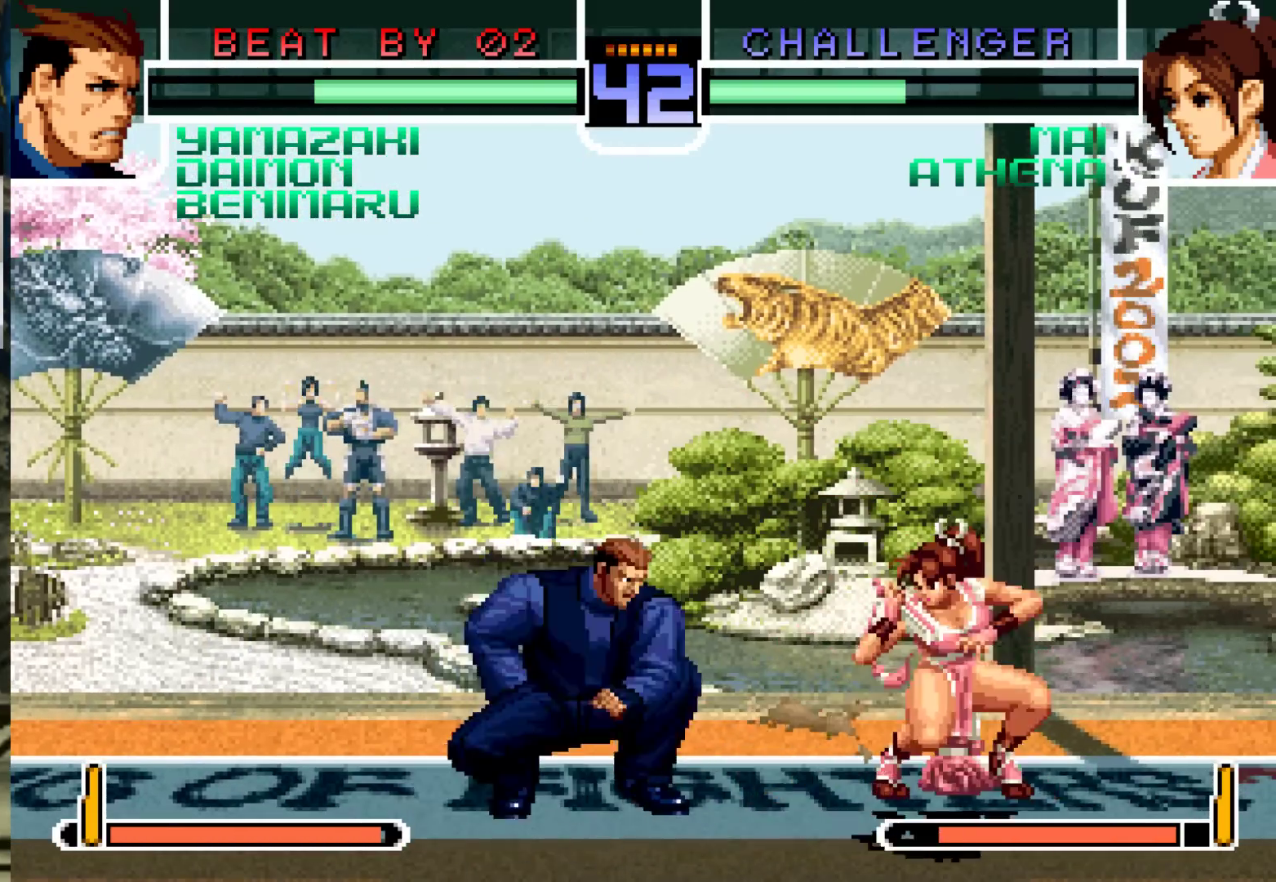
{"dt_ms": 500, "buttons": ["R1"], "left_stick": "left", "events": [[283, "left_stick", "left"], [367, "R1", "down"]]}
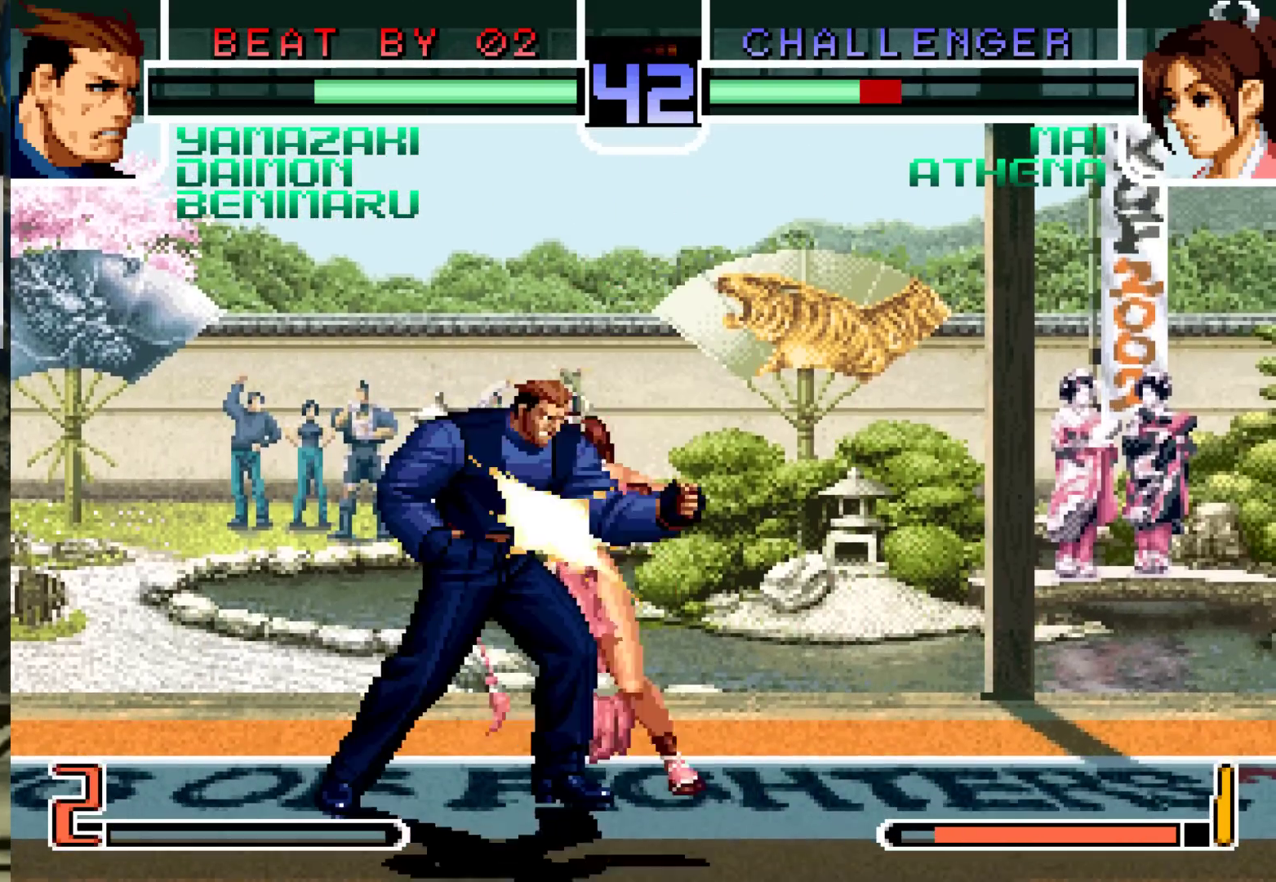
{"dt_ms": 500, "buttons": [], "left_stick": "down-left", "events": [[17, "R1", "up"], [150, "left_stick", "down-left"]]}
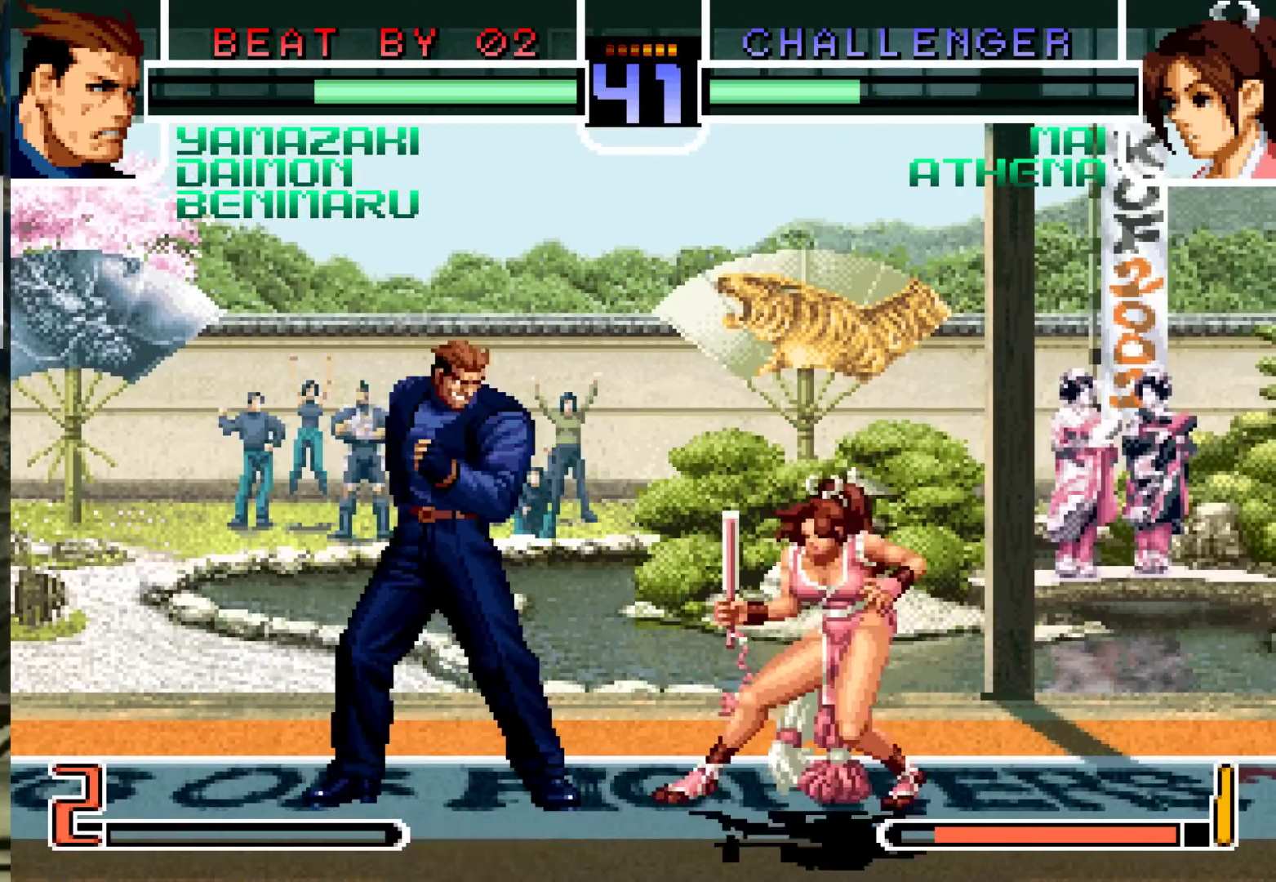
{"dt_ms": 500, "buttons": [], "left_stick": "down-left"}
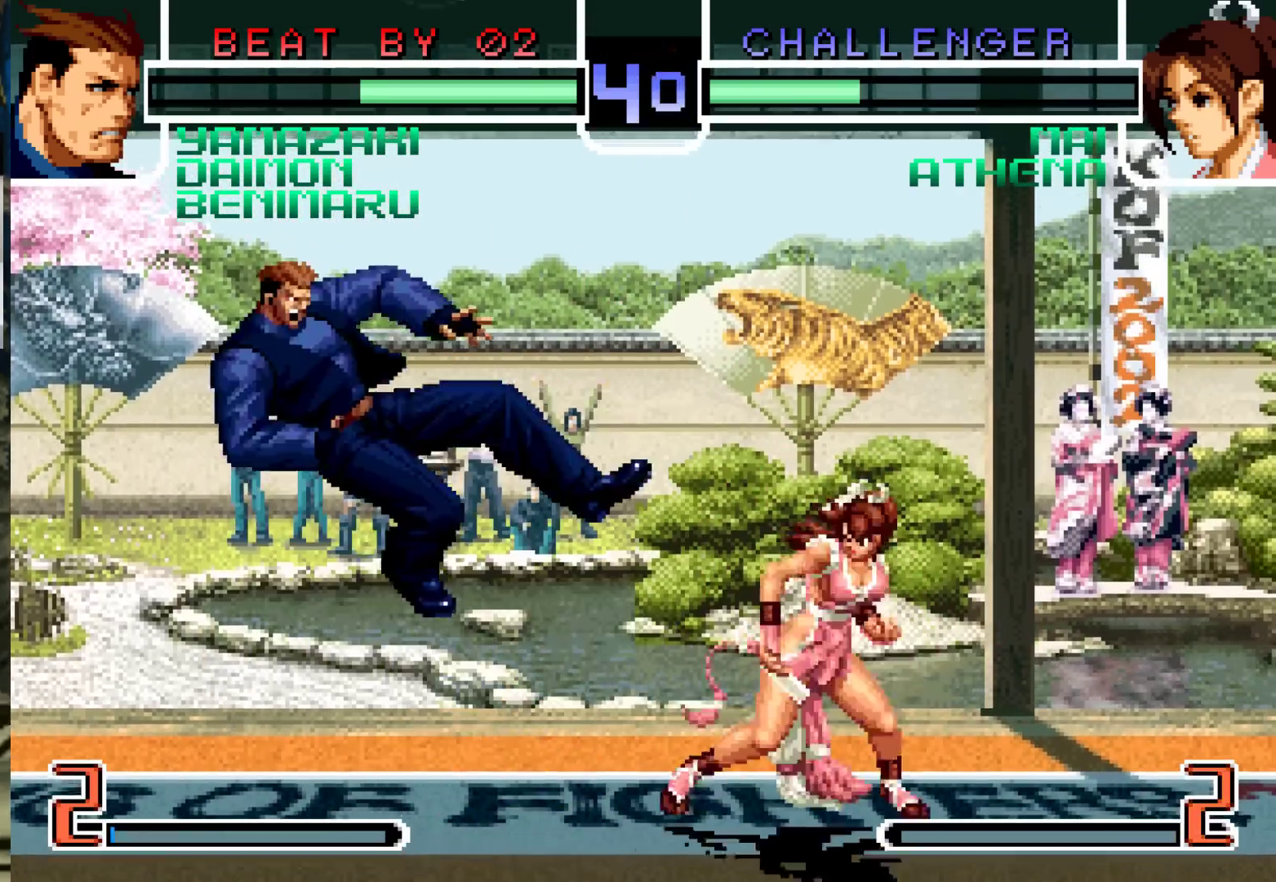
{"dt_ms": 500, "buttons": [], "left_stick": "center", "events": [[167, "left_stick", "center"]]}
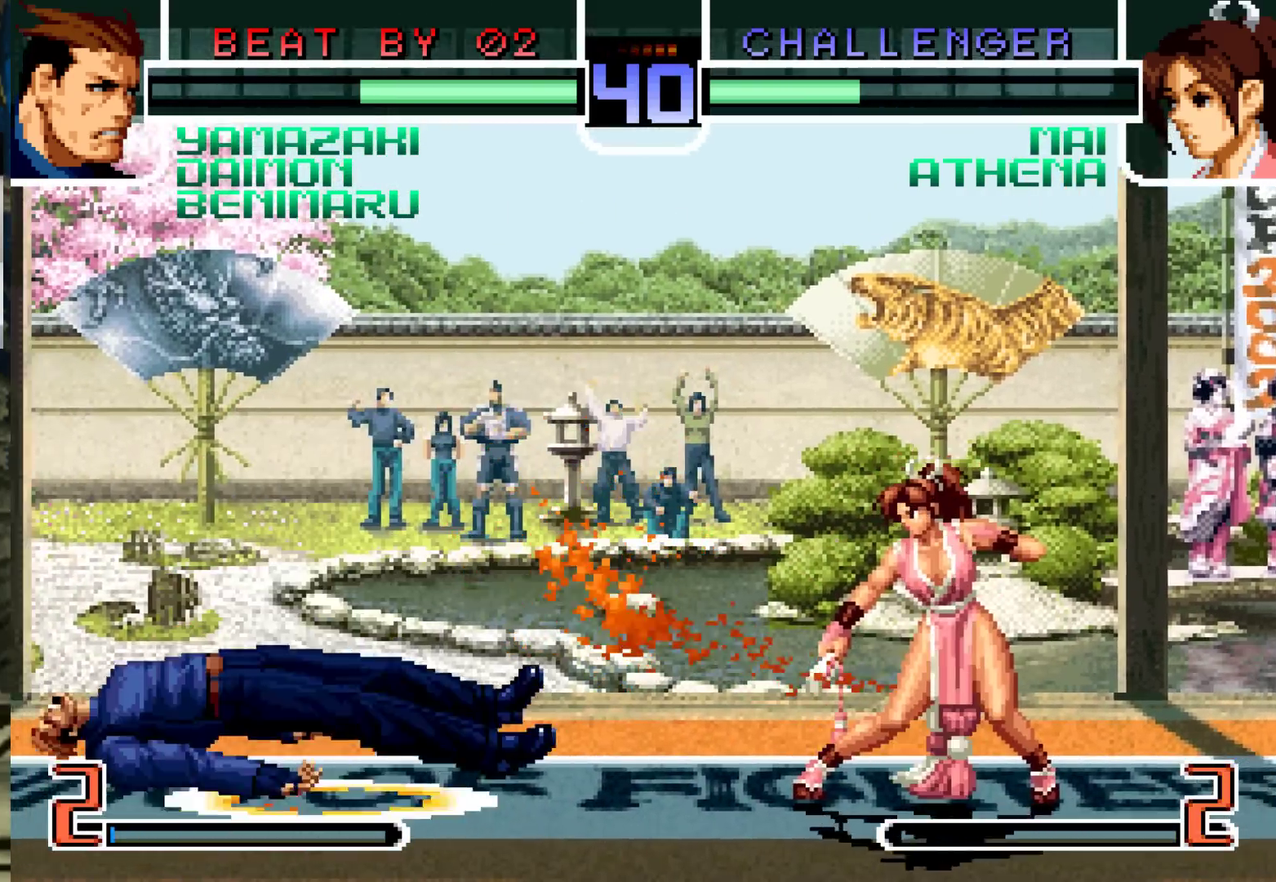
{"dt_ms": 500, "buttons": [], "left_stick": "down-left", "events": [[200, "left_stick", "left"], [283, "left_stick", "down-left"]]}
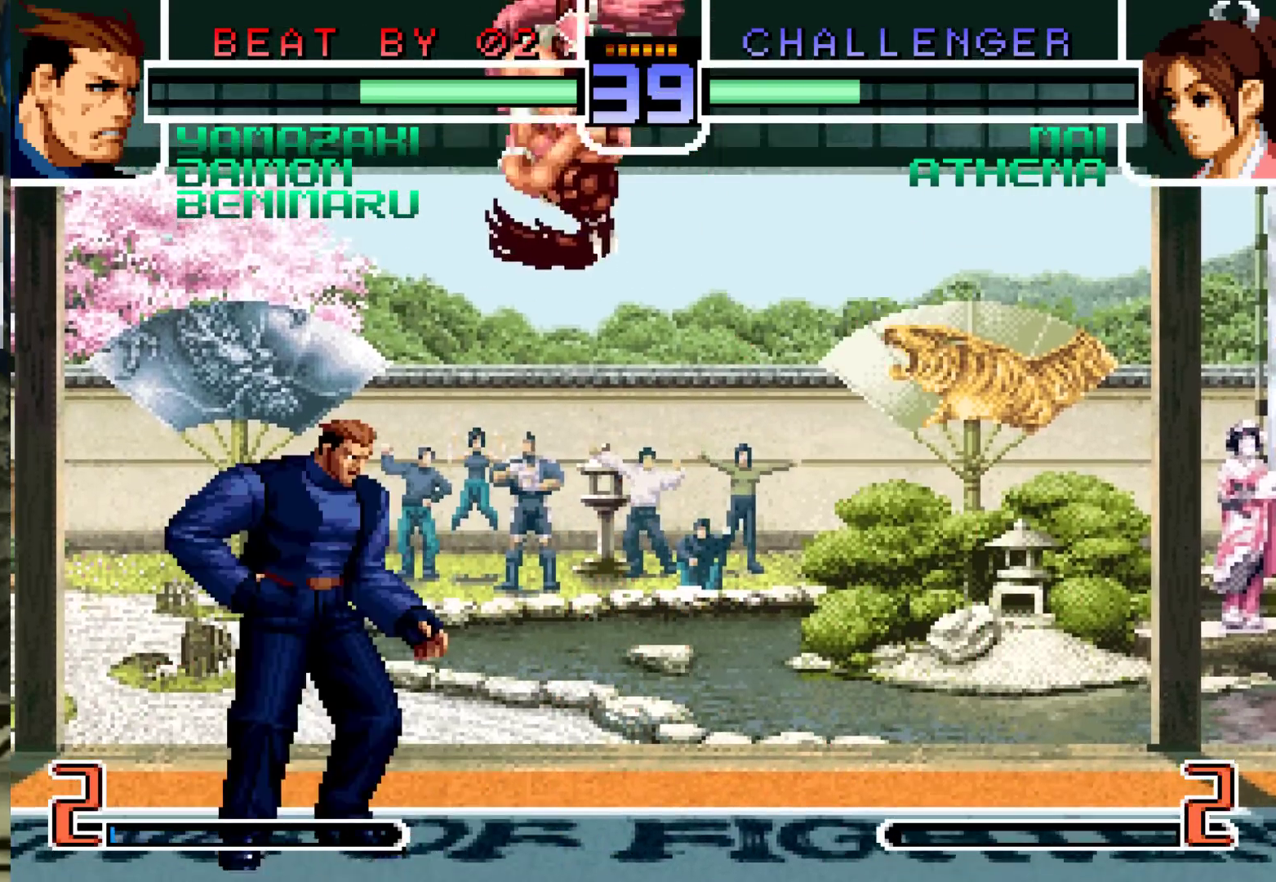
{"dt_ms": 500, "buttons": ["R1"], "left_stick": "left", "events": [[17, "left_stick", "left"], [350, "R1", "down"]]}
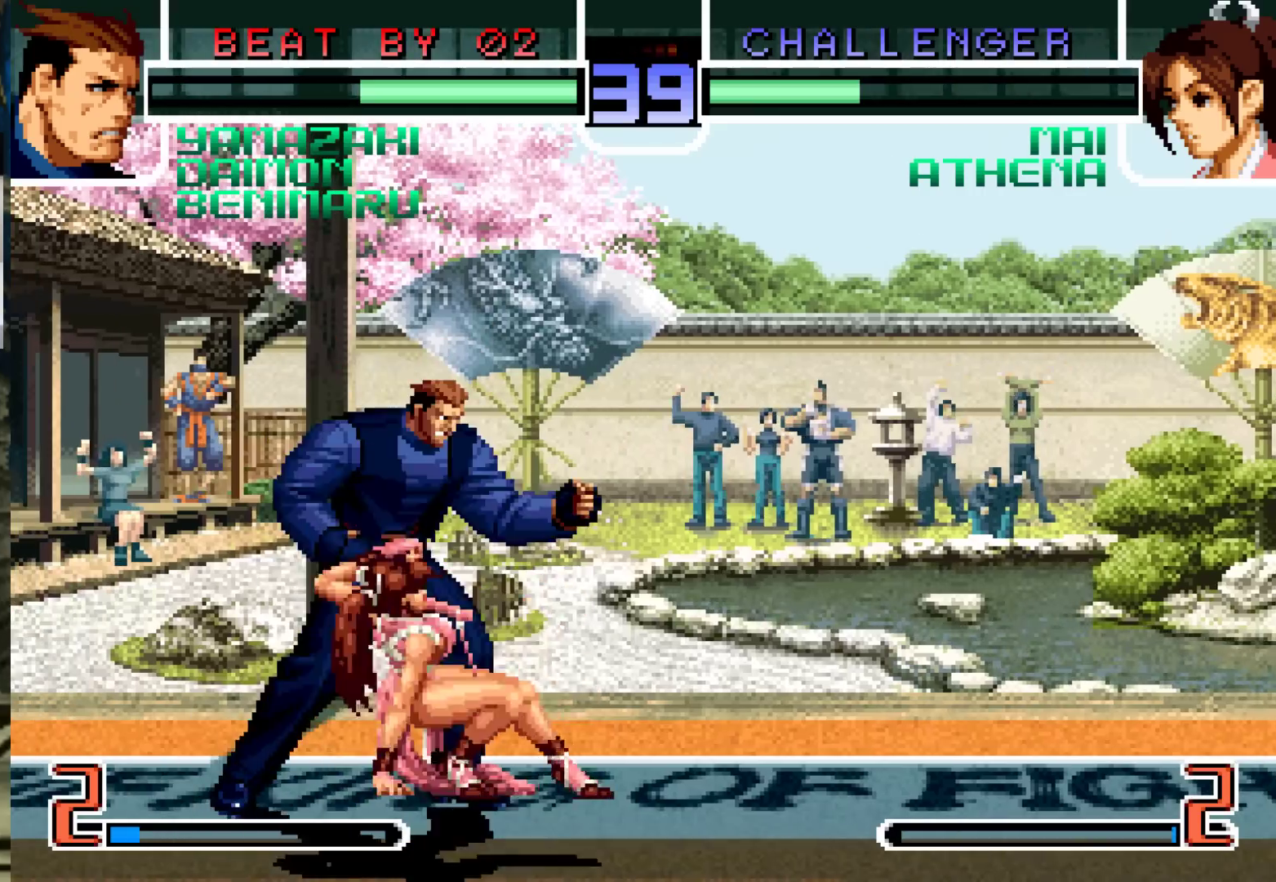
{"dt_ms": 1000, "buttons": [], "left_stick": "down-left"}
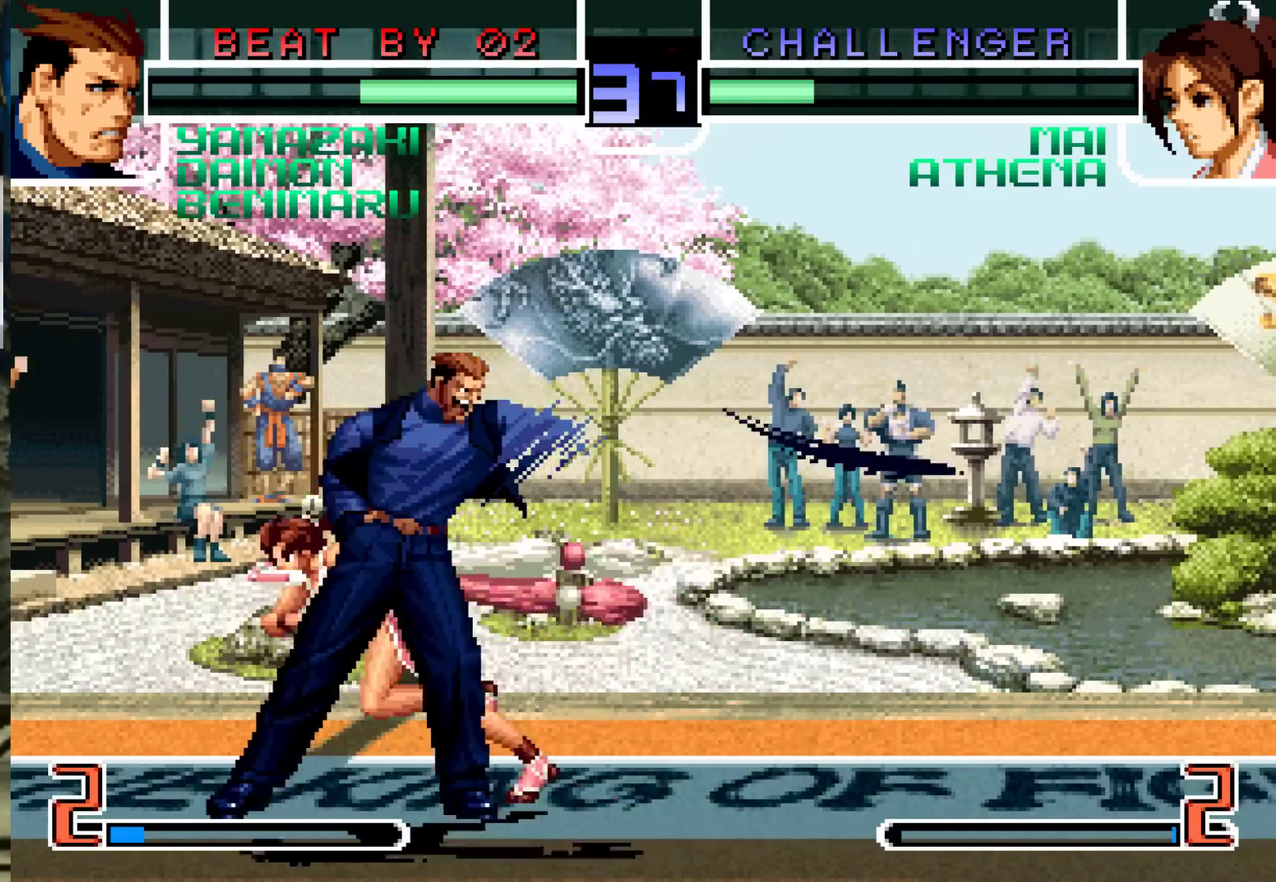
{"dt_ms": 500, "buttons": [], "left_stick": "down-left", "events": []}
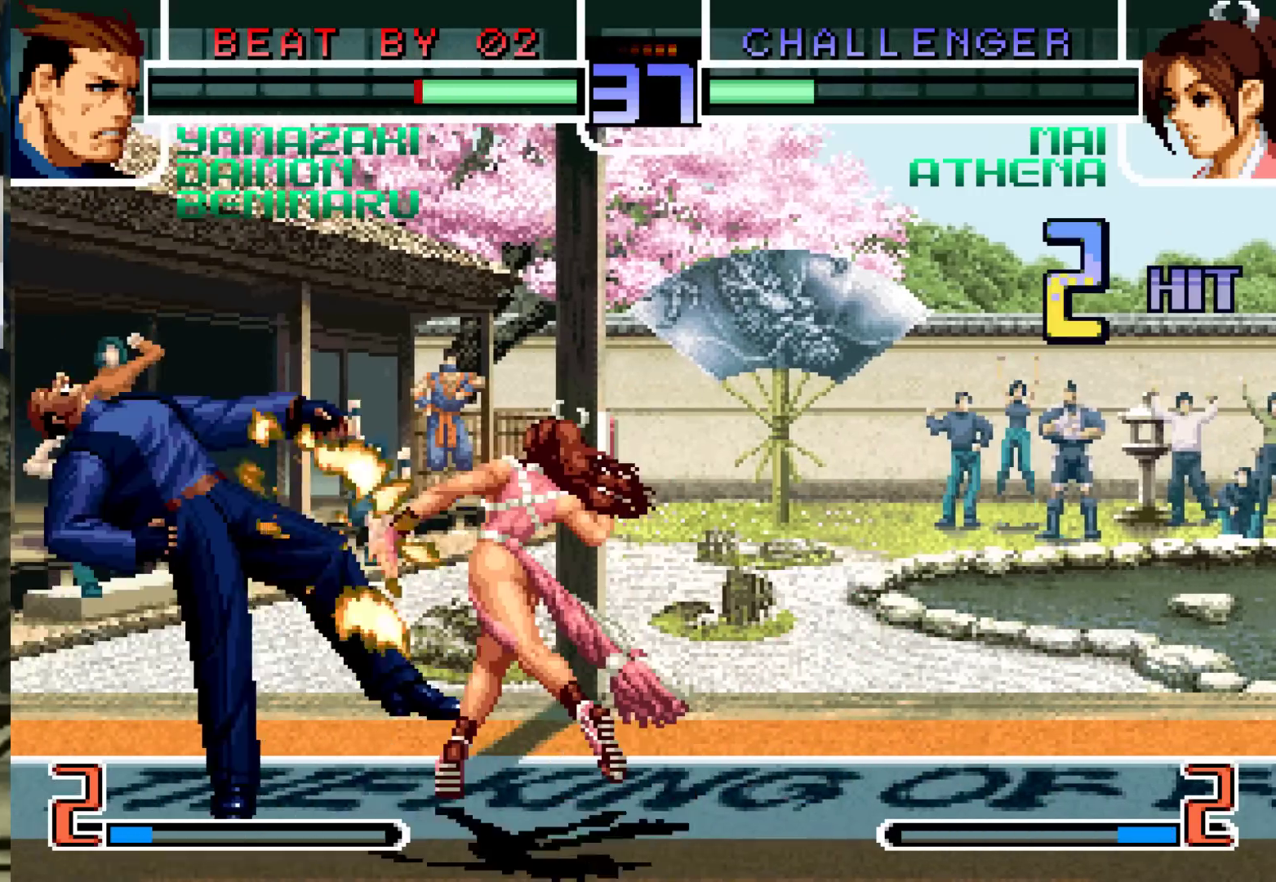
{"dt_ms": 500, "buttons": [], "left_stick": "down-left", "events": []}
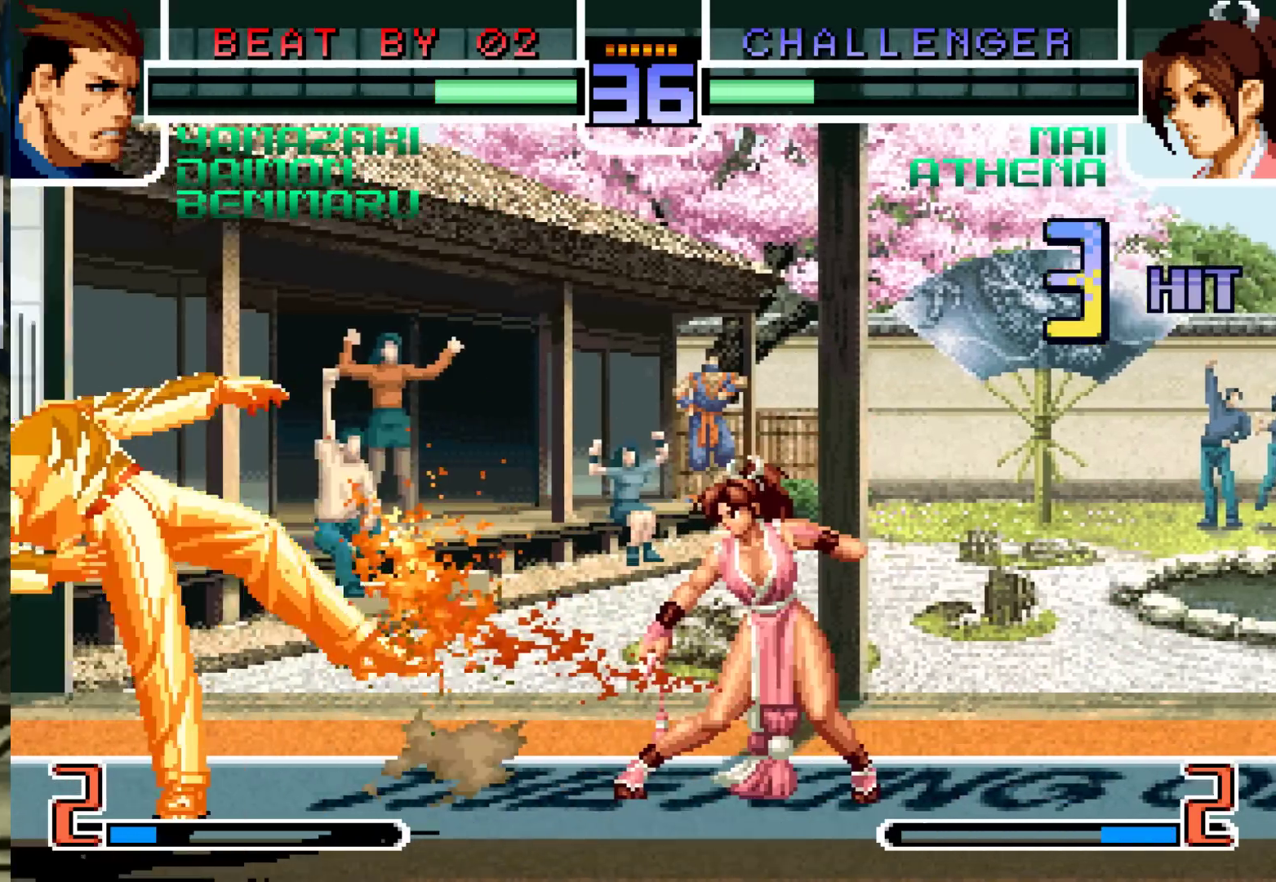
{"dt_ms": 500, "buttons": [], "left_stick": "center", "events": [[133, "left_stick", "right"], [200, "left_stick", "center"], [250, "left_stick", "right"], [350, "left_stick", "center"], [367, "SQUARE", "down"], [433, "SQUARE", "up"]]}
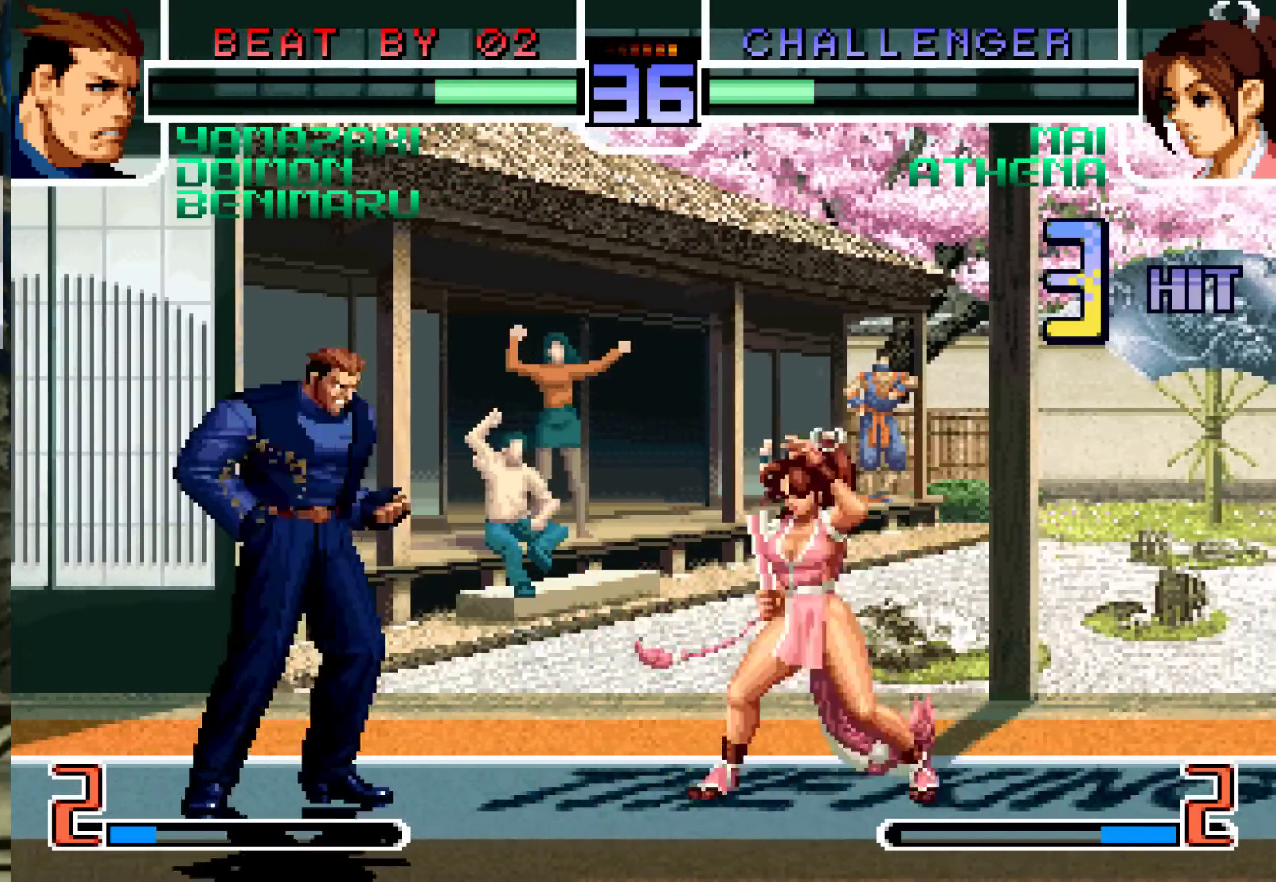
{"dt_ms": 500, "buttons": [], "left_stick": "center", "events": [[33, "left_stick", "left"], [383, "left_stick", "right"], [483, "left_stick", "center"]]}
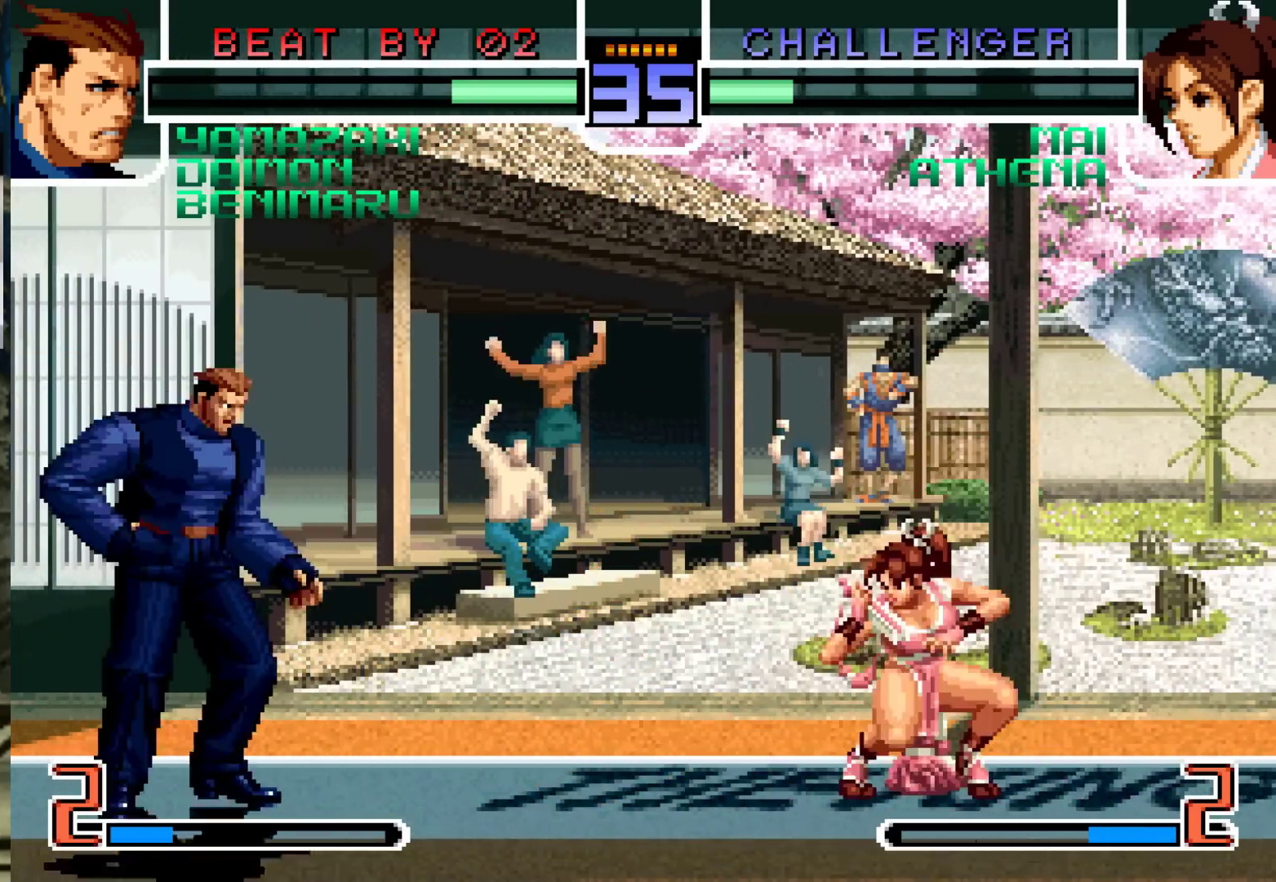
{"dt_ms": 500, "buttons": ["TRIANGLE"], "left_stick": "down-left", "events": [[133, "CROSS", "down"], [217, "CROSS", "up"], [300, "left_stick", "down-left"], [500, "TRIANGLE", "down"]]}
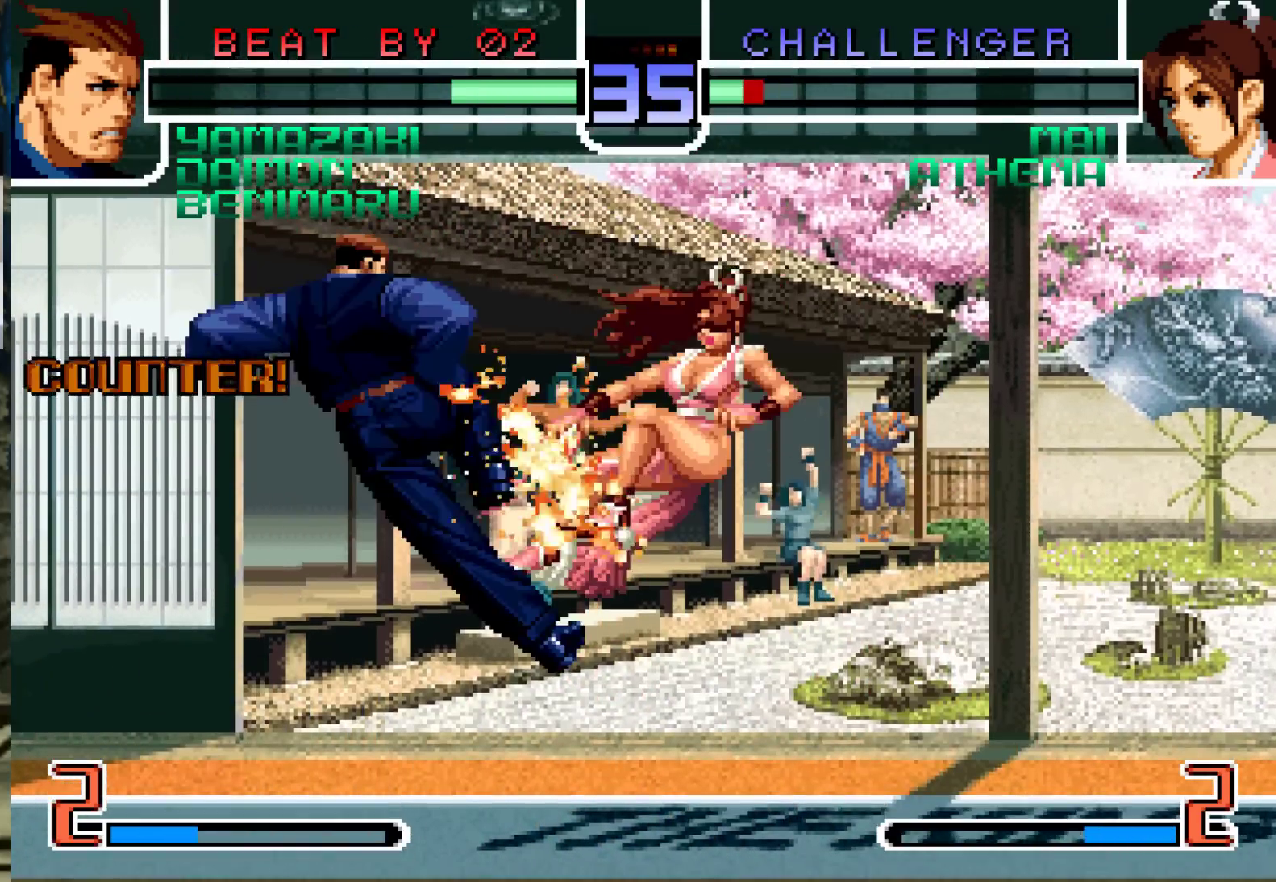
{"dt_ms": 500, "buttons": [], "left_stick": "right", "events": [[67, "TRIANGLE", "up"], [283, "left_stick", "center"], [417, "left_stick", "right"]]}
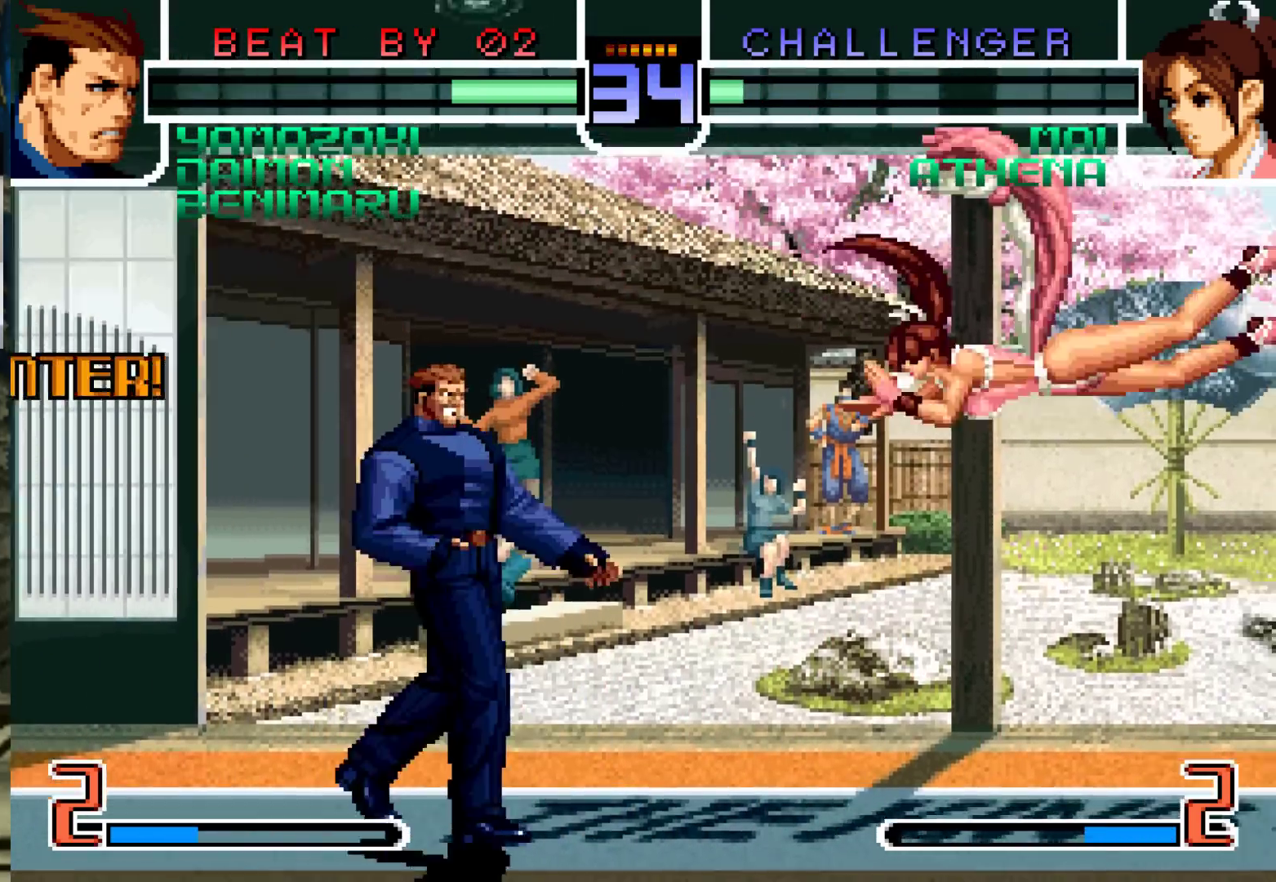
{"dt_ms": 500, "buttons": [], "left_stick": "left", "events": [[50, "left_stick", "down"], [67, "TRIANGLE", "down"], [117, "TRIANGLE", "up"], [117, "left_stick", "left"]]}
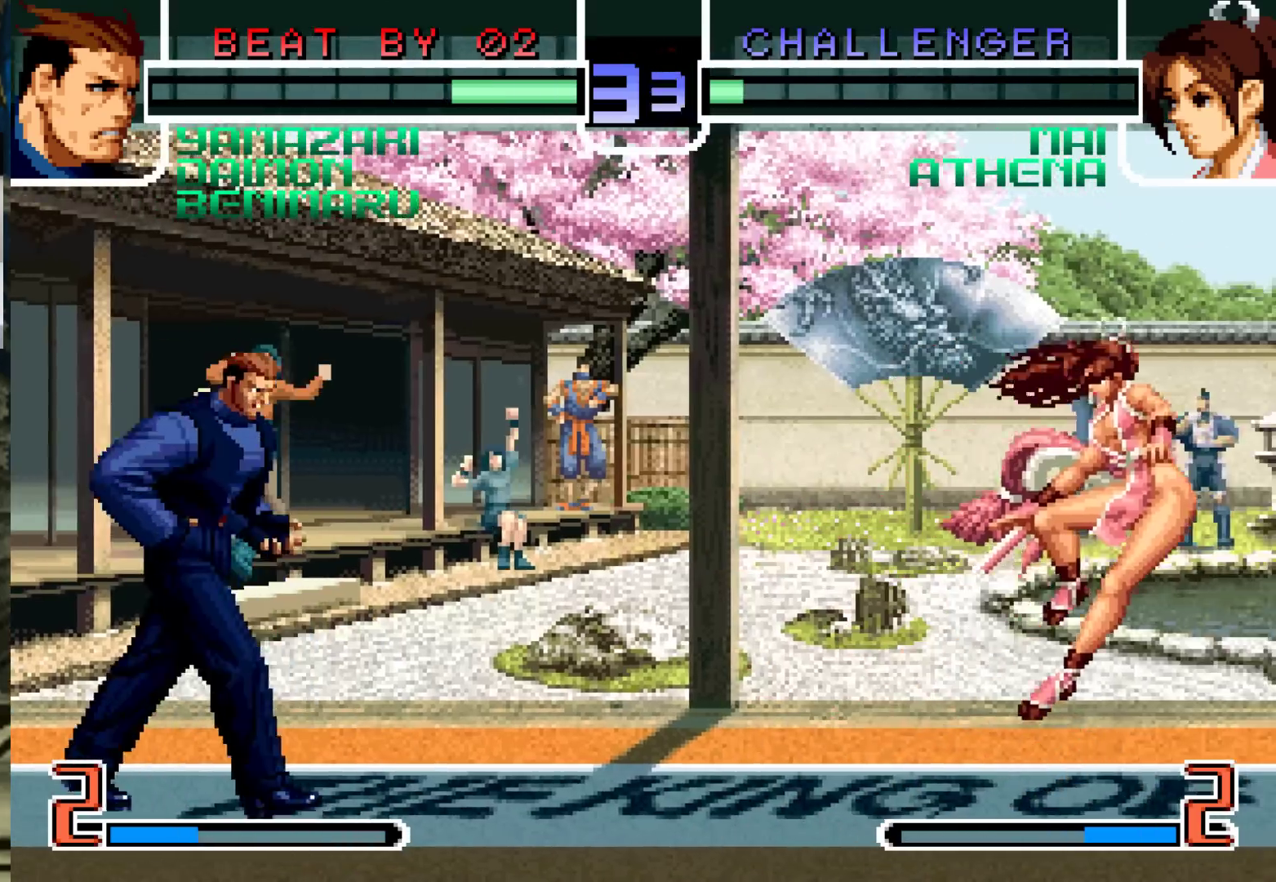
{"dt_ms": 500, "buttons": [], "left_stick": "left", "events": [[50, "left_stick", "down-right"], [100, "left_stick", "down-left"], [150, "TRIANGLE", "down"], [150, "left_stick", "left"], [217, "TRIANGLE", "up"]]}
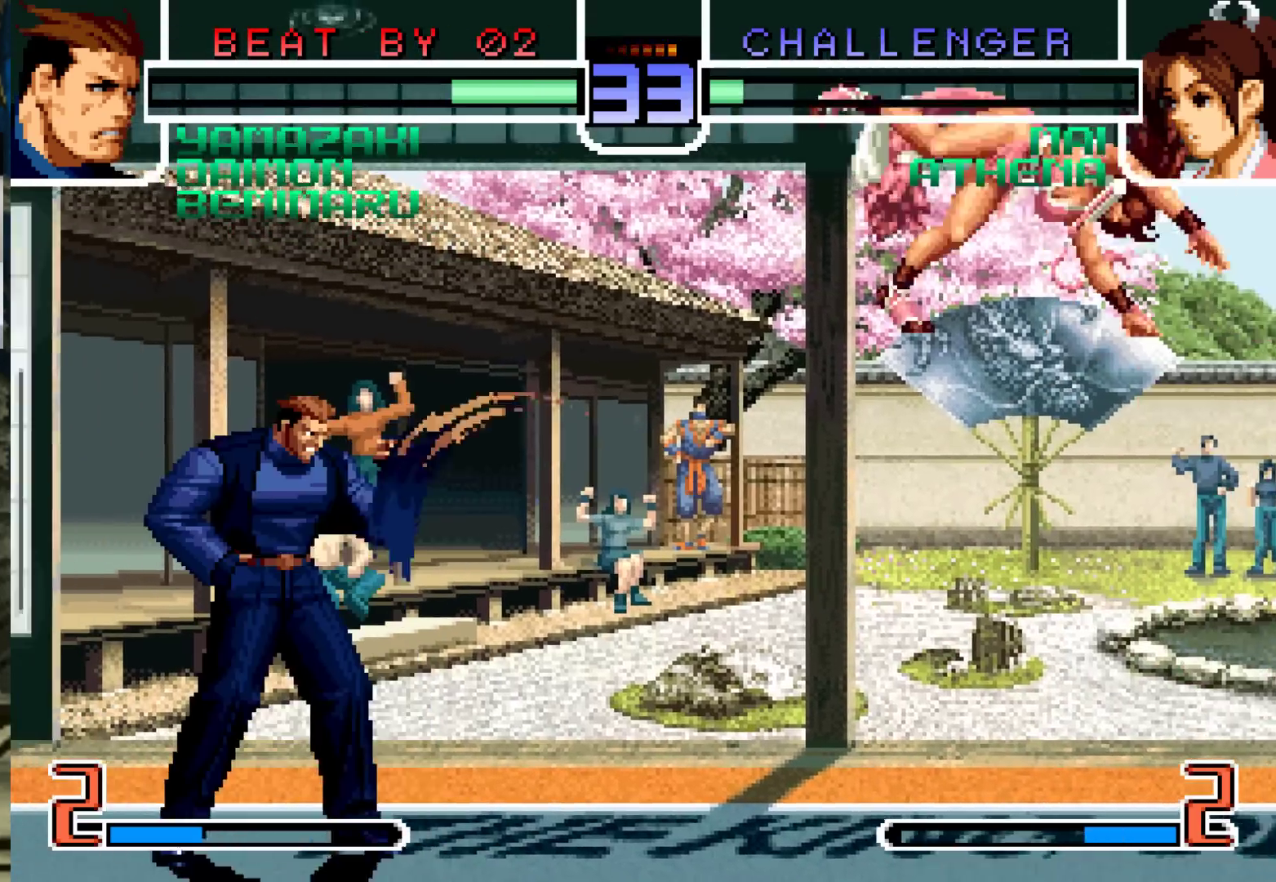
{"dt_ms": 500, "buttons": [], "left_stick": "left", "events": [[300, "left_stick", "center"], [367, "left_stick", "down"], [417, "left_stick", "left"]]}
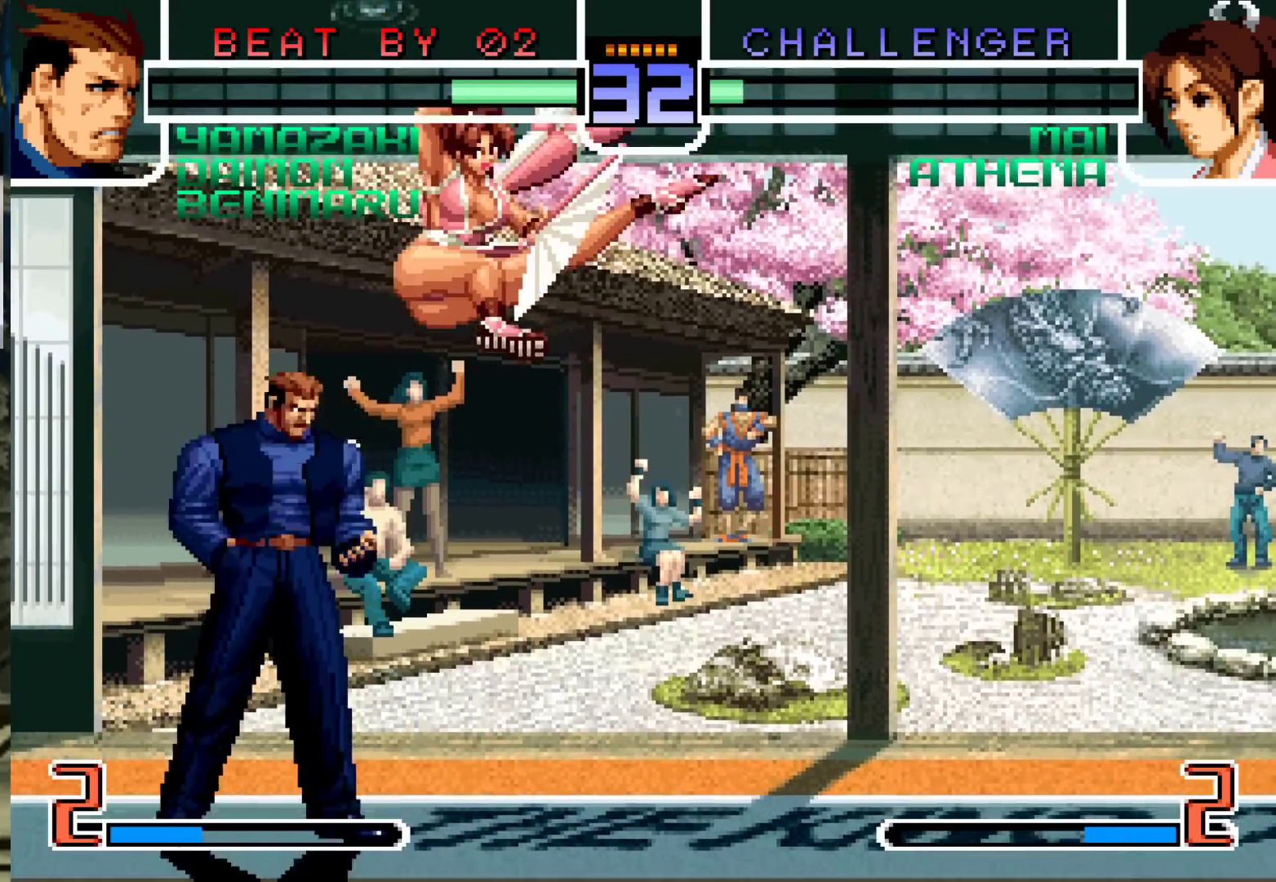
{"dt_ms": 500, "buttons": [], "left_stick": "center", "events": [[400, "left_stick", "right"], [467, "left_stick", "center"]]}
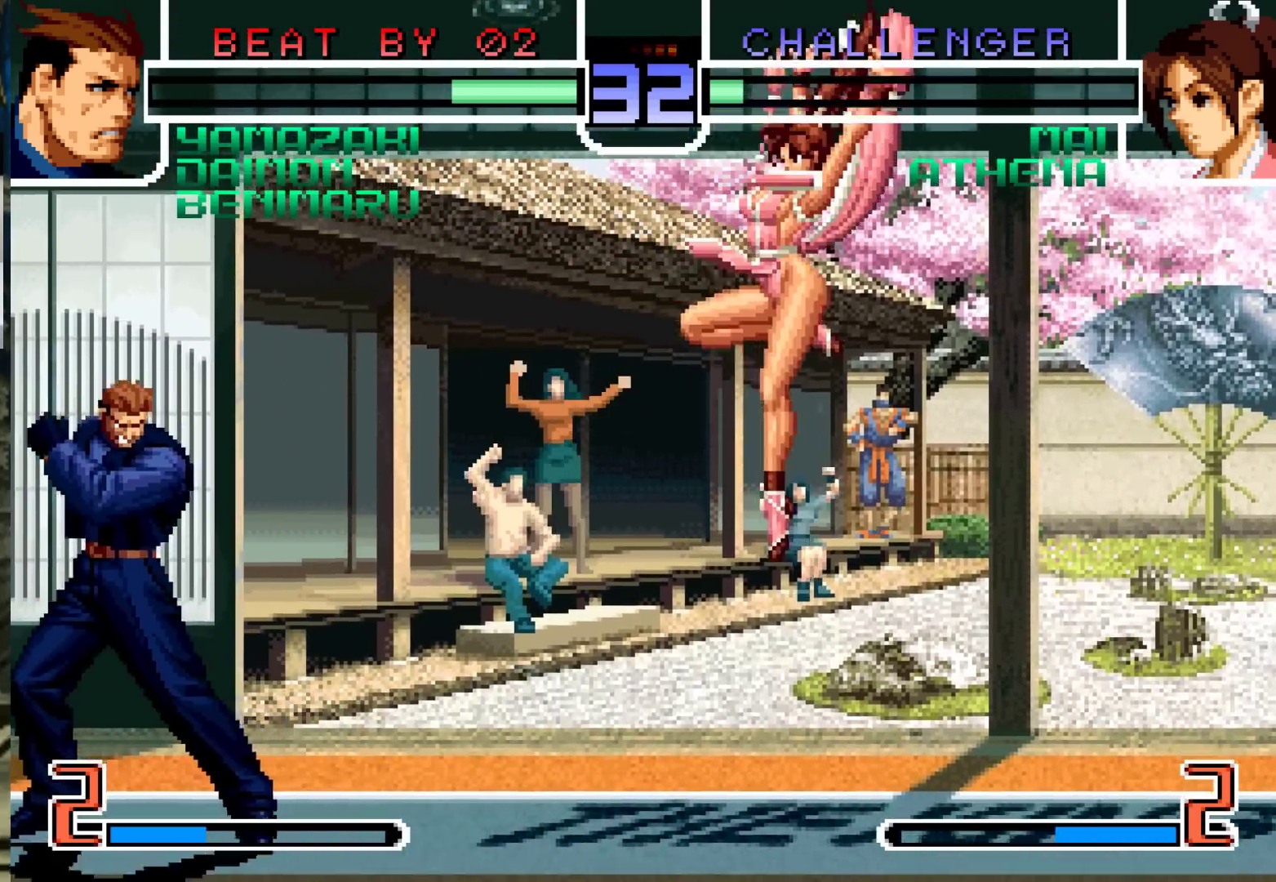
{"dt_ms": 500, "buttons": [], "left_stick": "left", "events": [[17, "left_stick", "right"], [117, "left_stick", "left"], [167, "TRIANGLE", "down"], [217, "TRIANGLE", "up"]]}
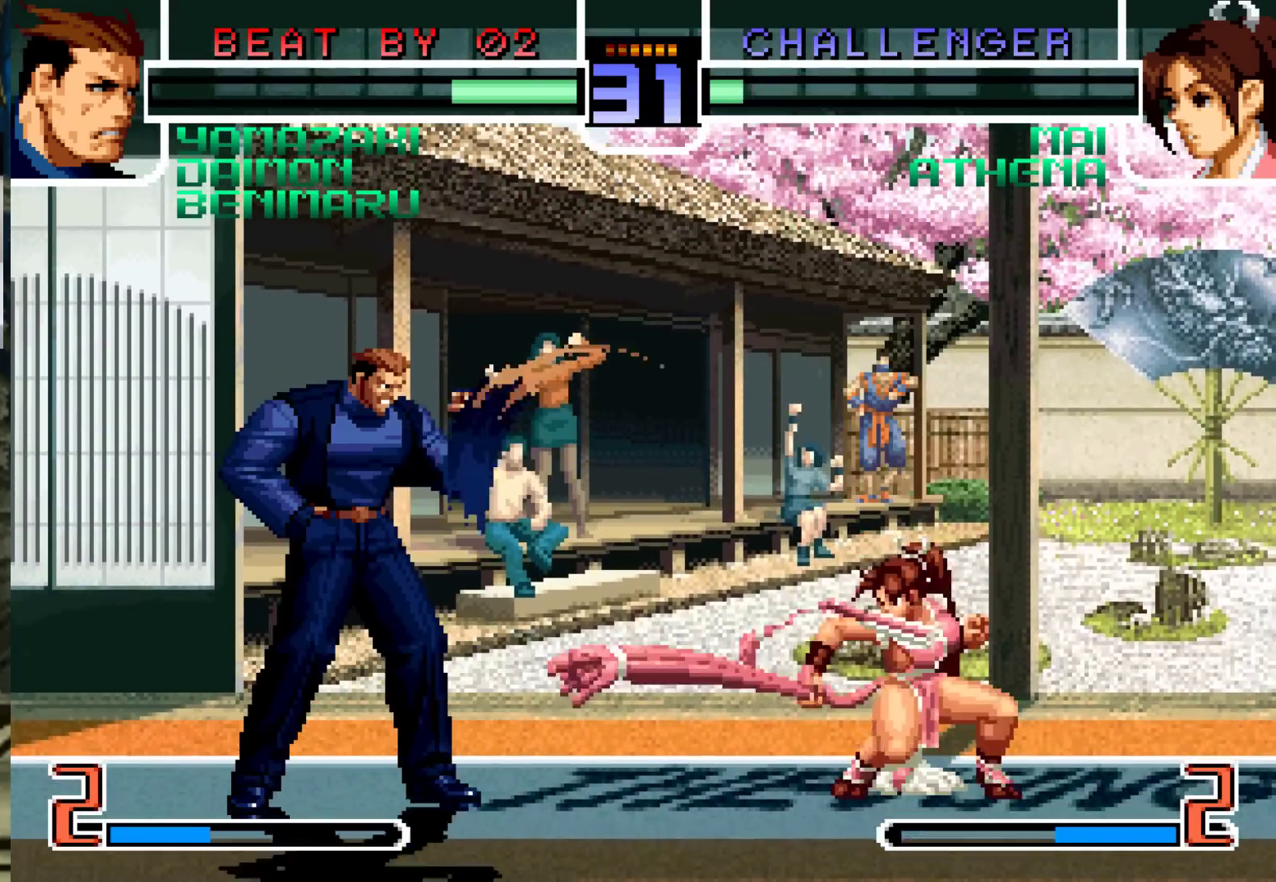
{"dt_ms": 500, "buttons": [], "left_stick": "up-left", "events": [[317, "left_stick", "down"], [400, "left_stick", "up-left"]]}
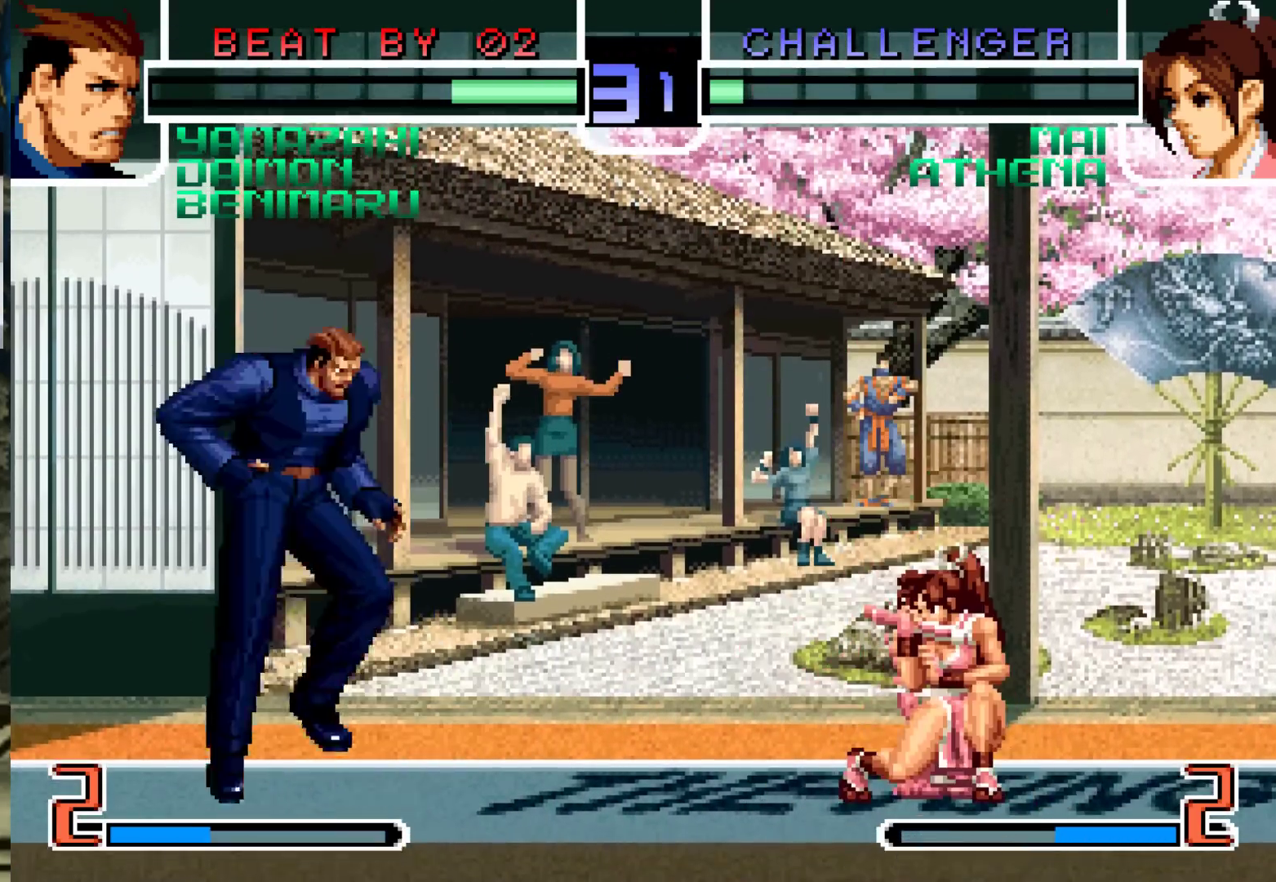
{"dt_ms": 500, "buttons": [], "left_stick": "down-left", "events": [[233, "left_stick", "center"], [300, "R1", "down"], [400, "R1", "up"], [483, "left_stick", "down-left"]]}
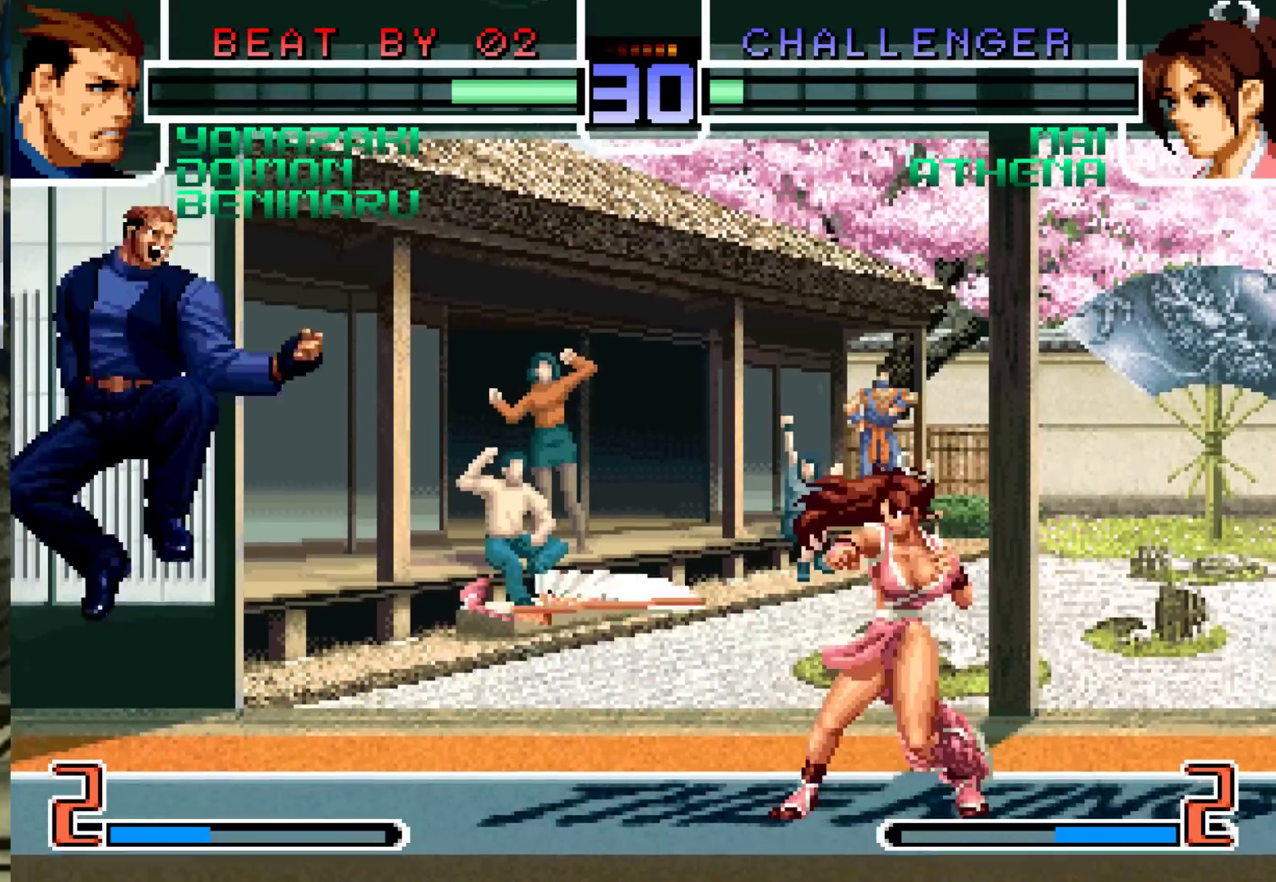
{"dt_ms": 500, "buttons": [], "left_stick": "down-left", "events": []}